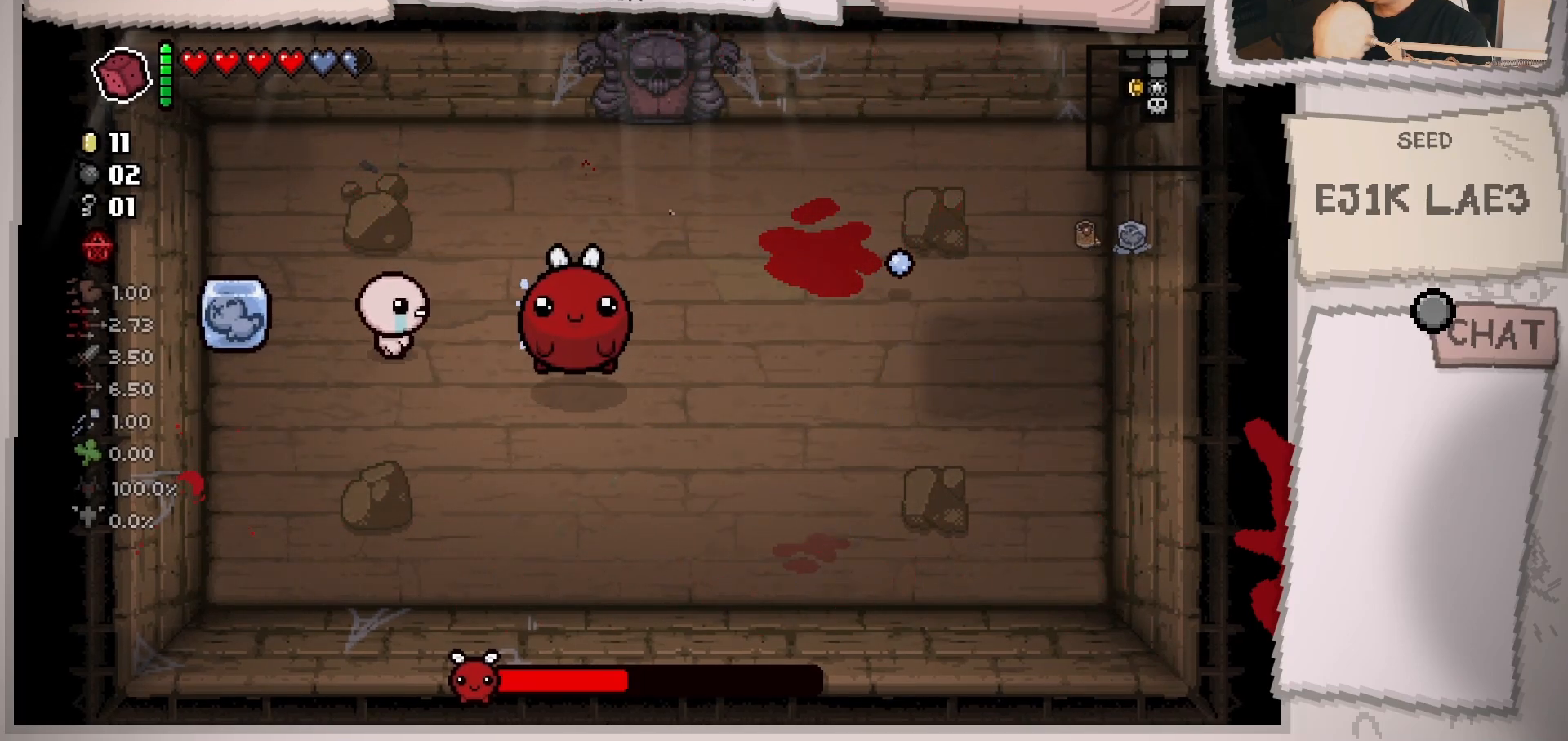
Gameplay with a controller (Xbox layout); each line is a JSON object with the inputs held at the frame after it. "events" lists button and stick changes between this image and that frame as [ms after this image, input, new state], when the widget could be followed in between. Not read: L3 R3.
{"buttons": [], "left_stick": "up-right", "right_stick": "down-right", "events": [[418, "left_stick", "up-right"], [451, "right_stick", "down-right"]]}
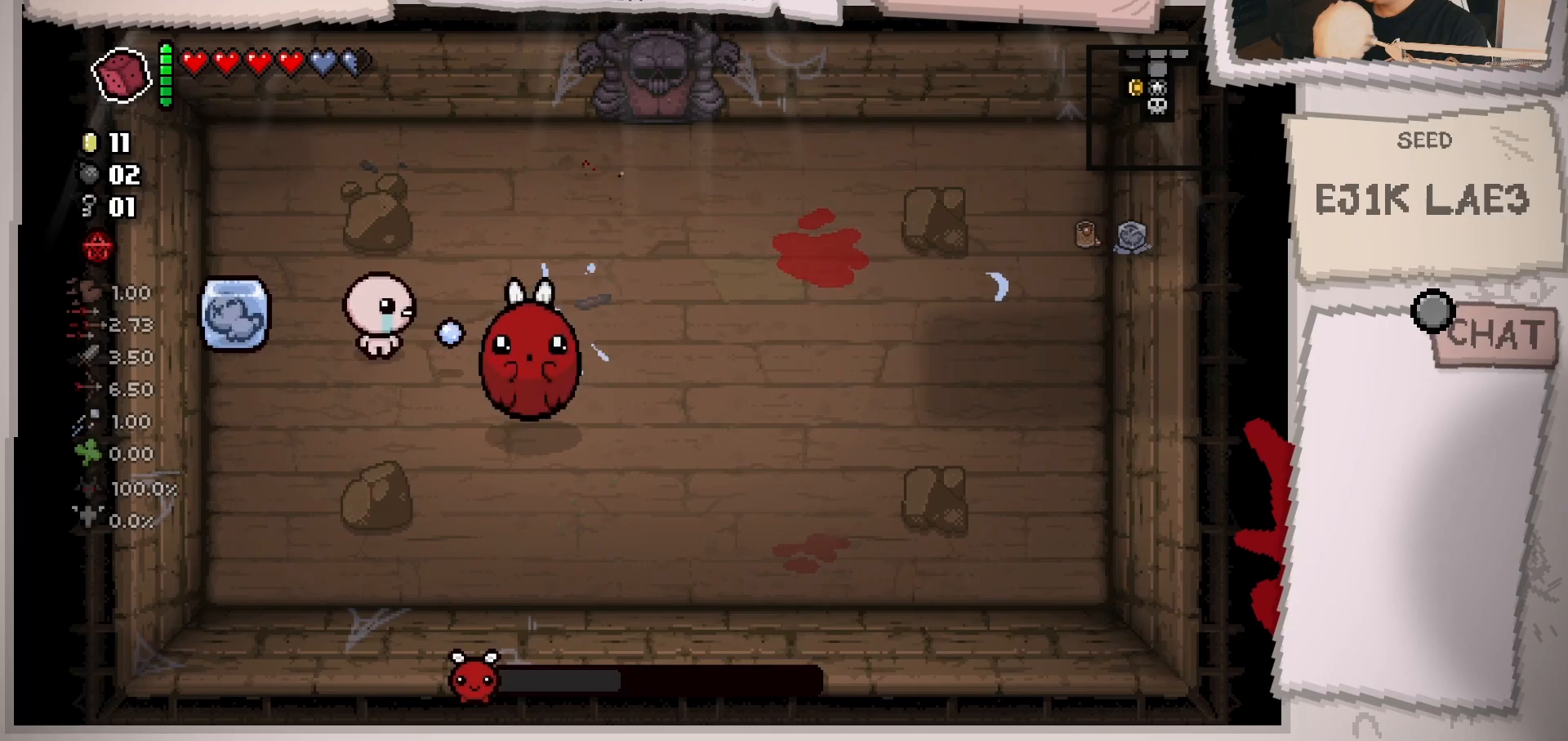
{"buttons": [], "left_stick": "up-right", "right_stick": "down", "events": [[300, "right_stick", "down"]]}
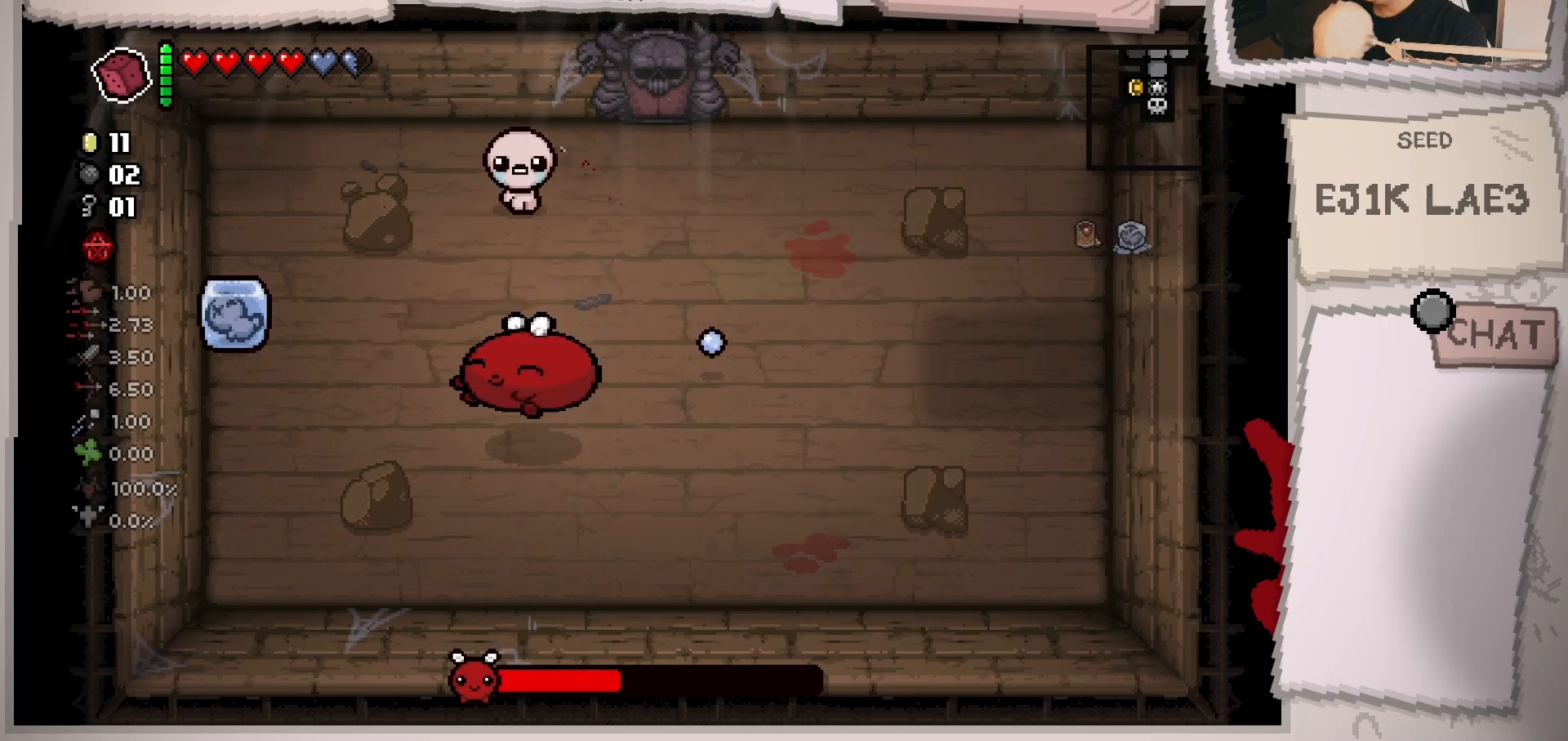
{"buttons": [], "left_stick": "right", "right_stick": "down", "events": [[33, "left_stick", "right"]]}
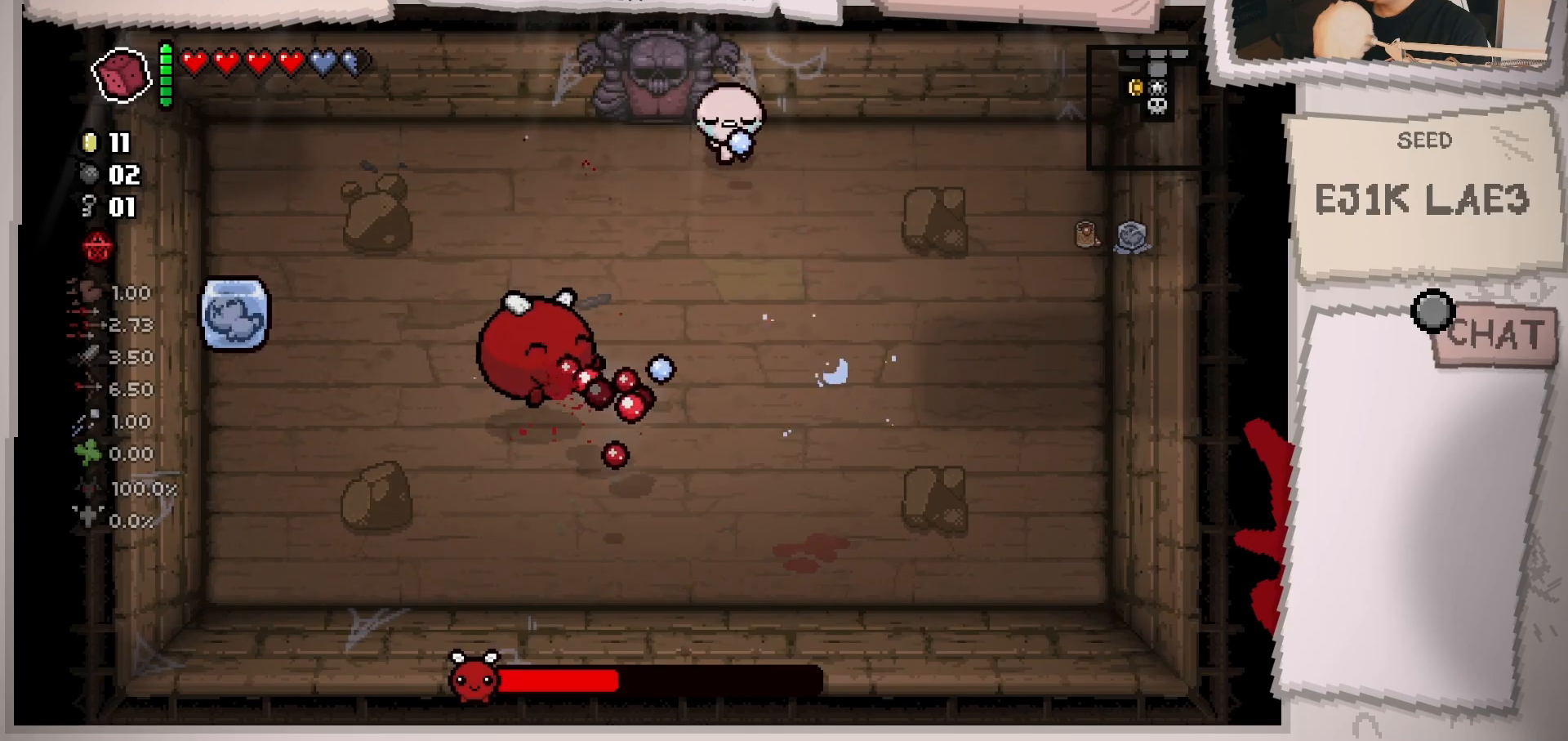
{"buttons": [], "left_stick": "center", "right_stick": "left", "events": [[50, "right_stick", "down-left"], [133, "left_stick", "down-right"], [267, "right_stick", "left"], [300, "left_stick", "down"], [434, "left_stick", "center"]]}
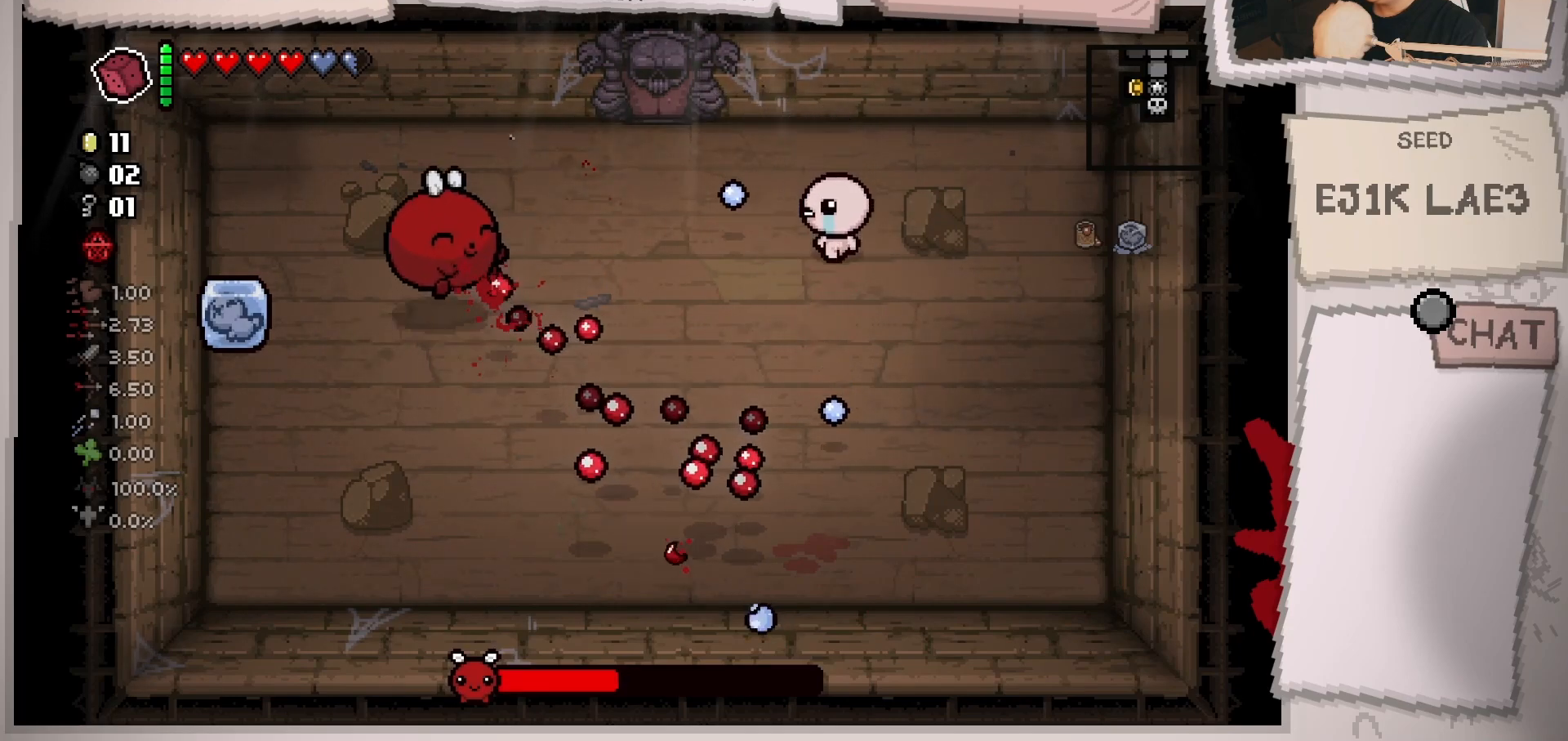
{"buttons": [], "left_stick": "up", "right_stick": "left", "events": [[134, "left_stick", "right"], [217, "left_stick", "center"], [368, "left_stick", "up"]]}
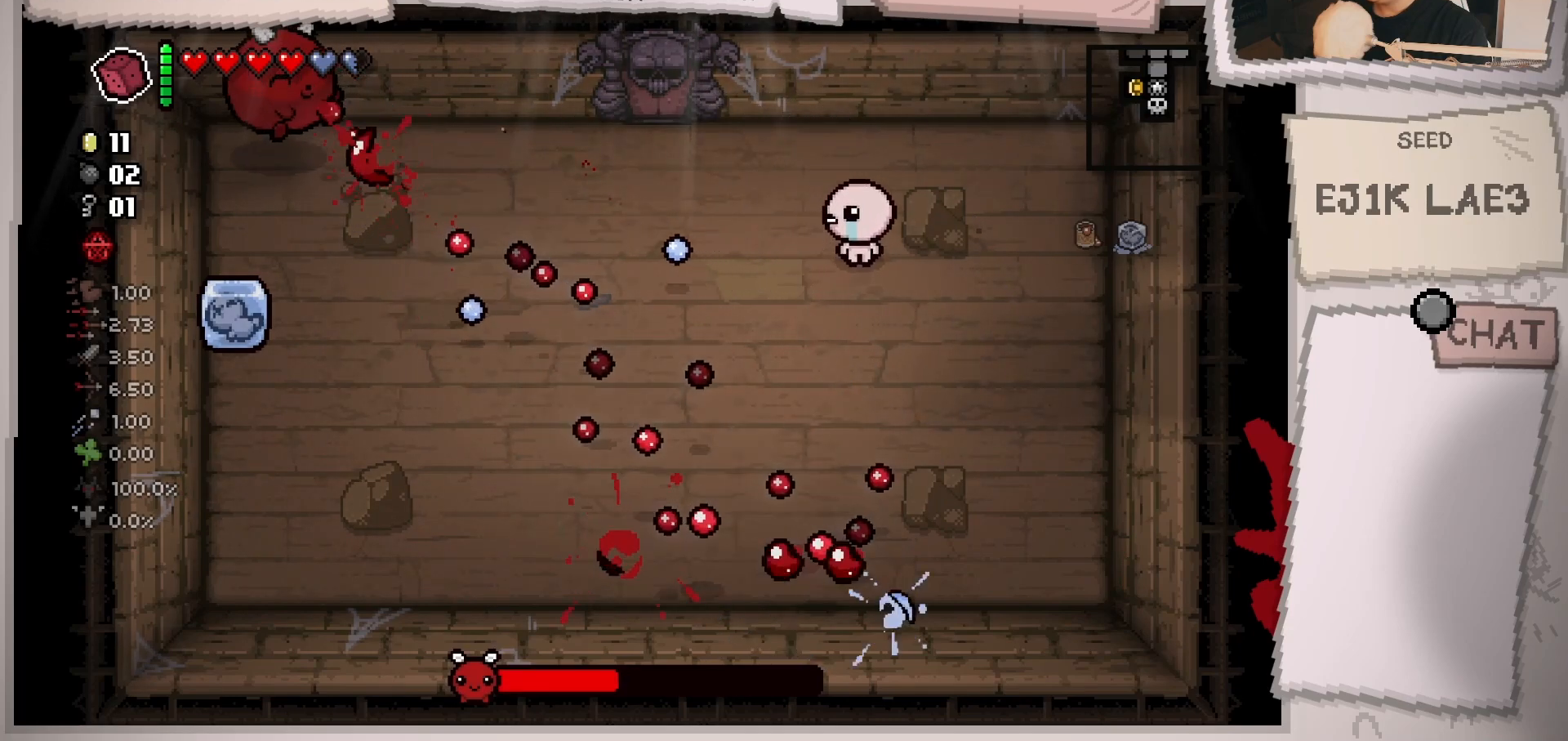
{"buttons": [], "left_stick": "up-left", "right_stick": "left", "events": [[33, "left_stick", "center"], [133, "left_stick", "up-left"], [350, "left_stick", "center"], [434, "left_stick", "up-left"]]}
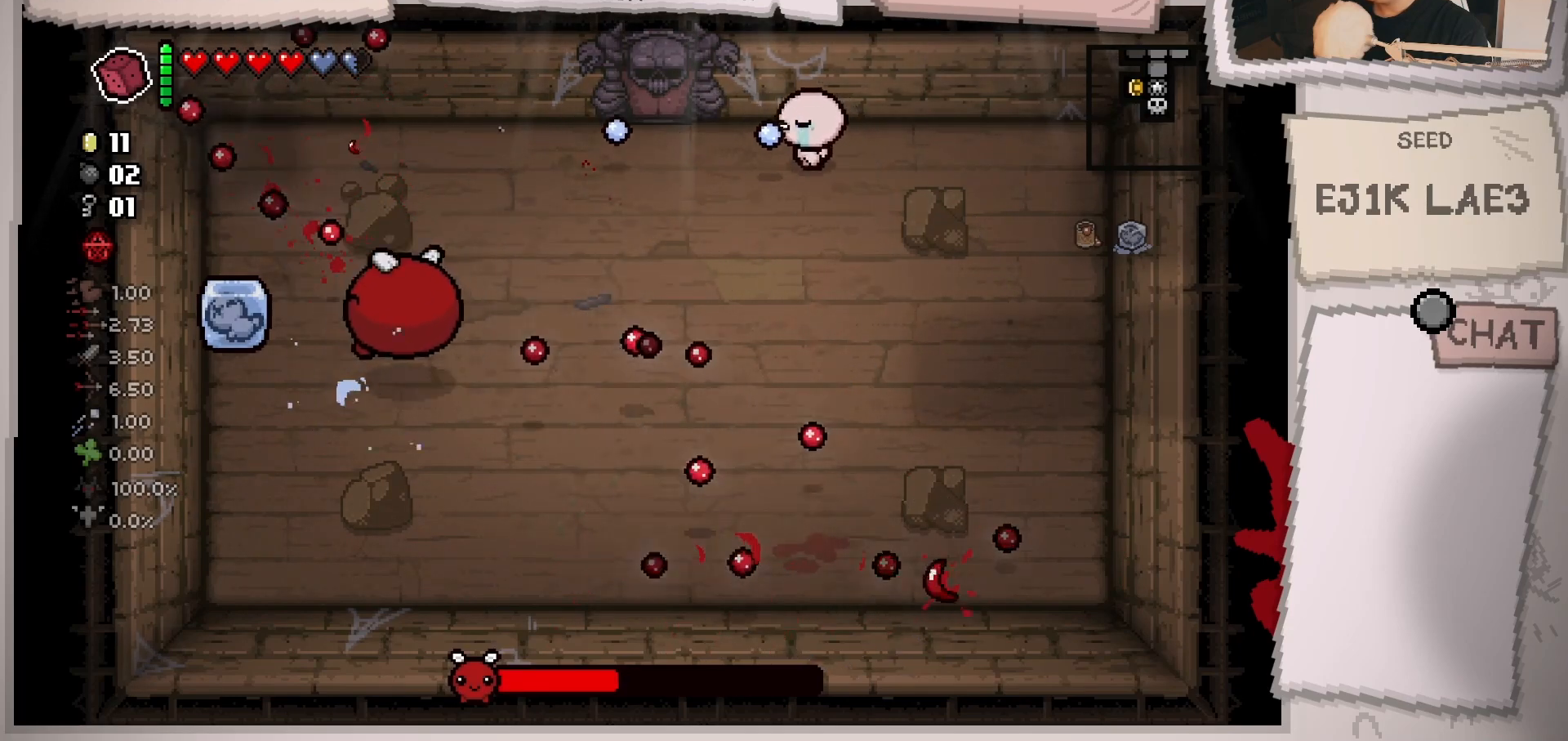
{"buttons": [], "left_stick": "down", "right_stick": "down", "events": [[16, "right_stick", "down-left"], [66, "left_stick", "left"], [183, "right_stick", "down"], [383, "left_stick", "center"], [483, "left_stick", "down"]]}
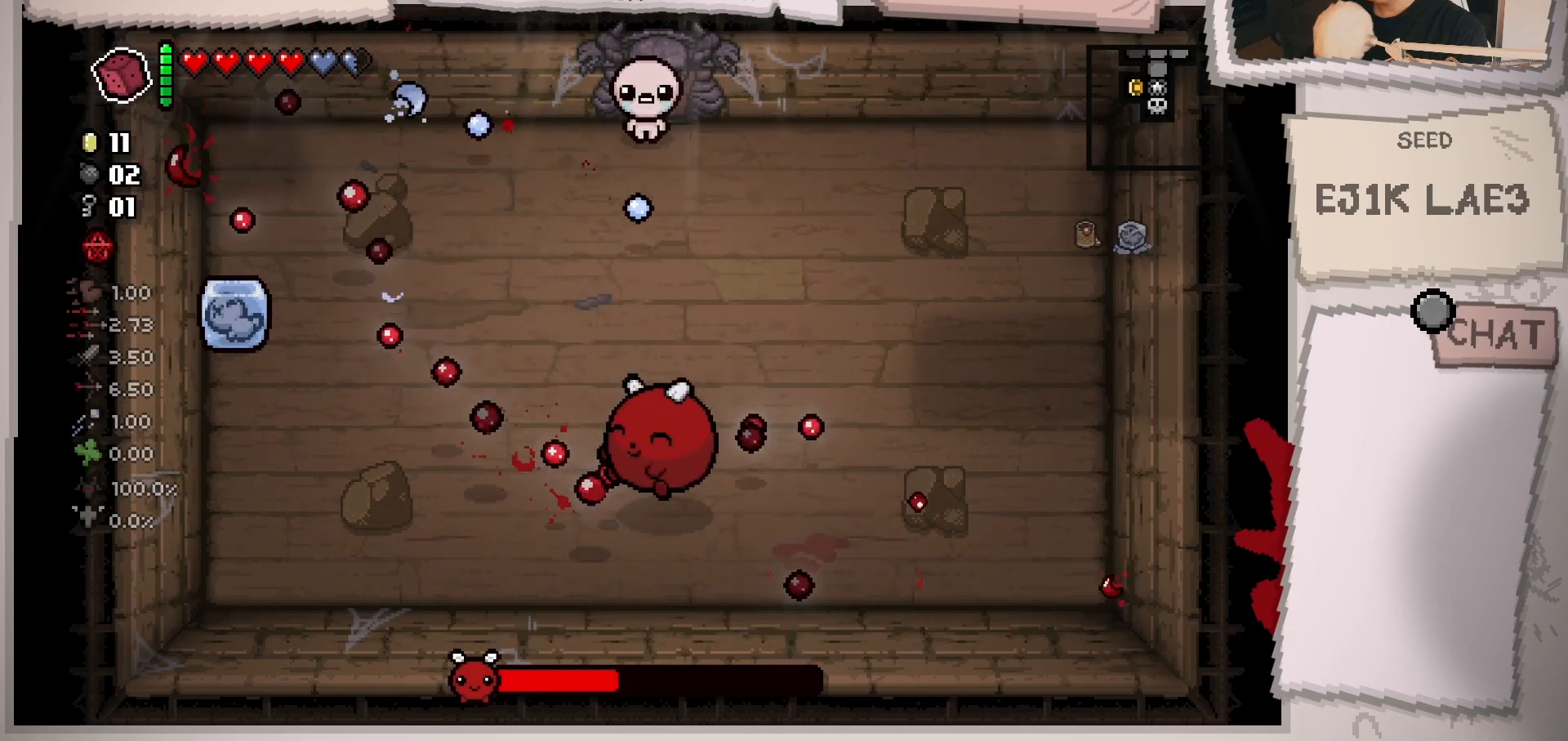
{"buttons": [], "left_stick": "center", "right_stick": "right", "events": [[150, "left_stick", "center"], [217, "left_stick", "left"], [217, "right_stick", "down-right"], [400, "left_stick", "center"], [484, "right_stick", "right"]]}
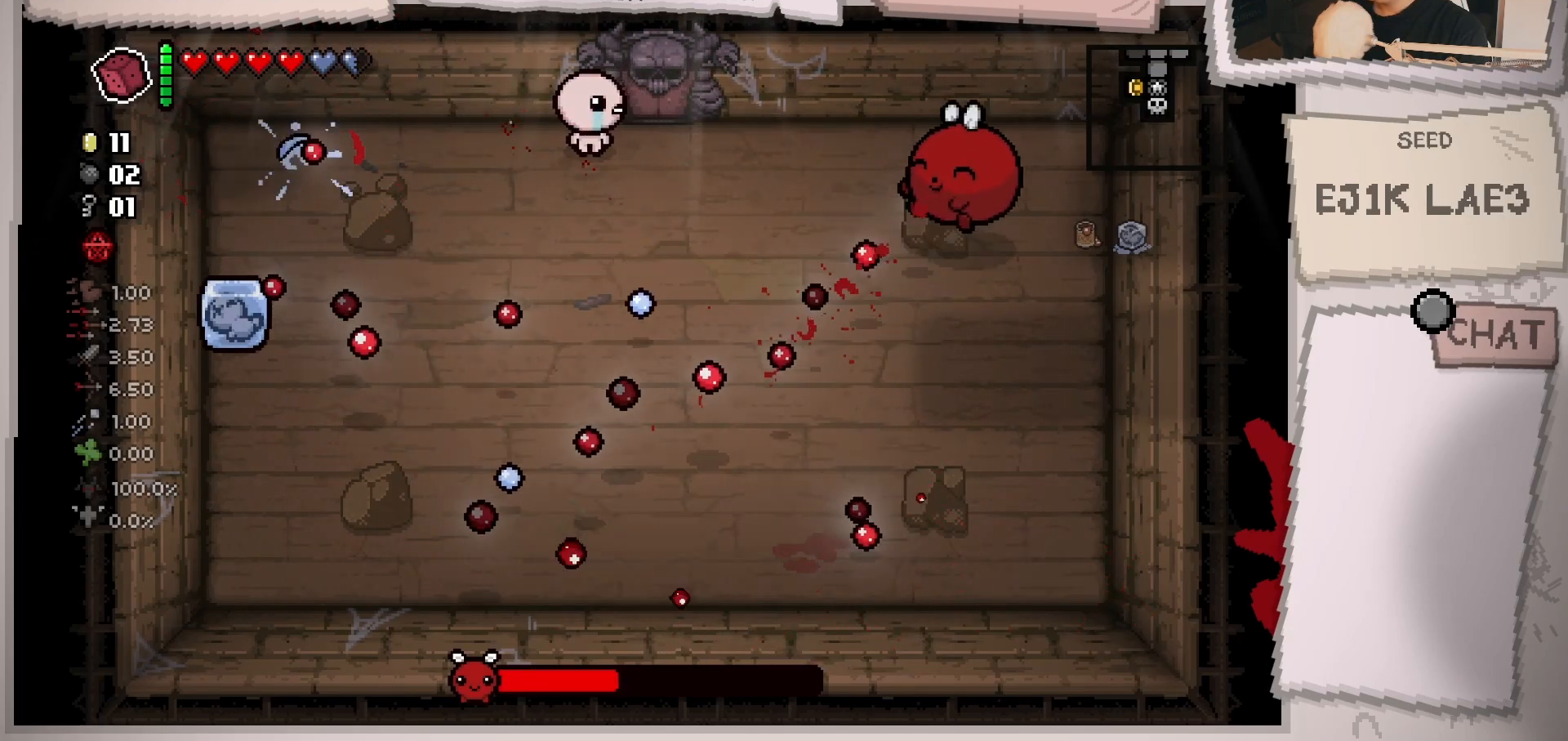
{"buttons": [], "left_stick": "center", "right_stick": "right", "events": [[33, "left_stick", "left"], [200, "left_stick", "center"], [367, "left_stick", "right"], [500, "left_stick", "center"]]}
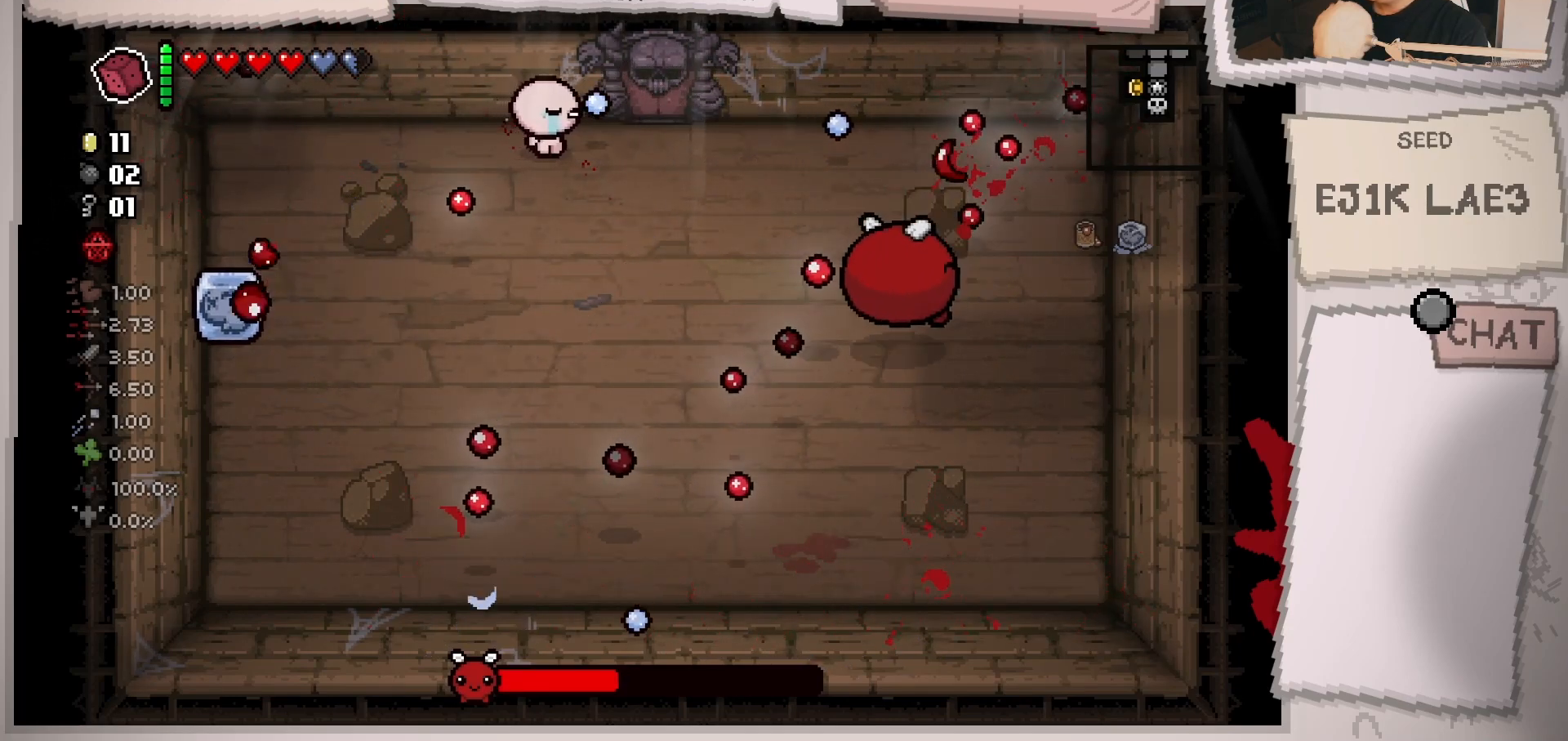
{"buttons": [], "left_stick": "right", "right_stick": "down", "events": [[150, "left_stick", "right"], [167, "right_stick", "down-right"], [250, "left_stick", "left"], [450, "left_stick", "right"], [467, "right_stick", "down"]]}
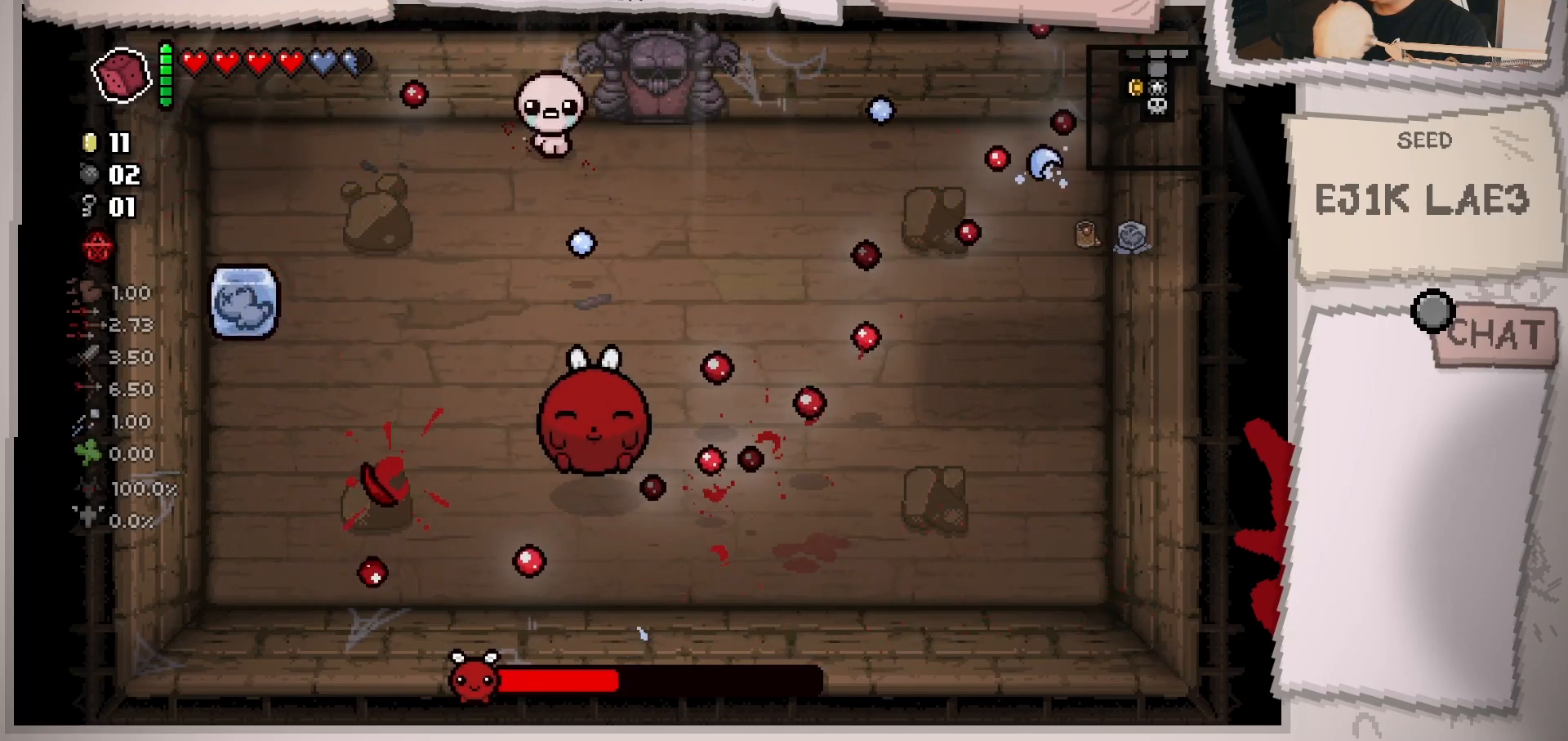
{"buttons": [], "left_stick": "down-right", "right_stick": "down-left", "events": [[100, "left_stick", "center"], [200, "left_stick", "right"], [316, "left_stick", "center"], [383, "right_stick", "down-left"], [467, "left_stick", "down-right"]]}
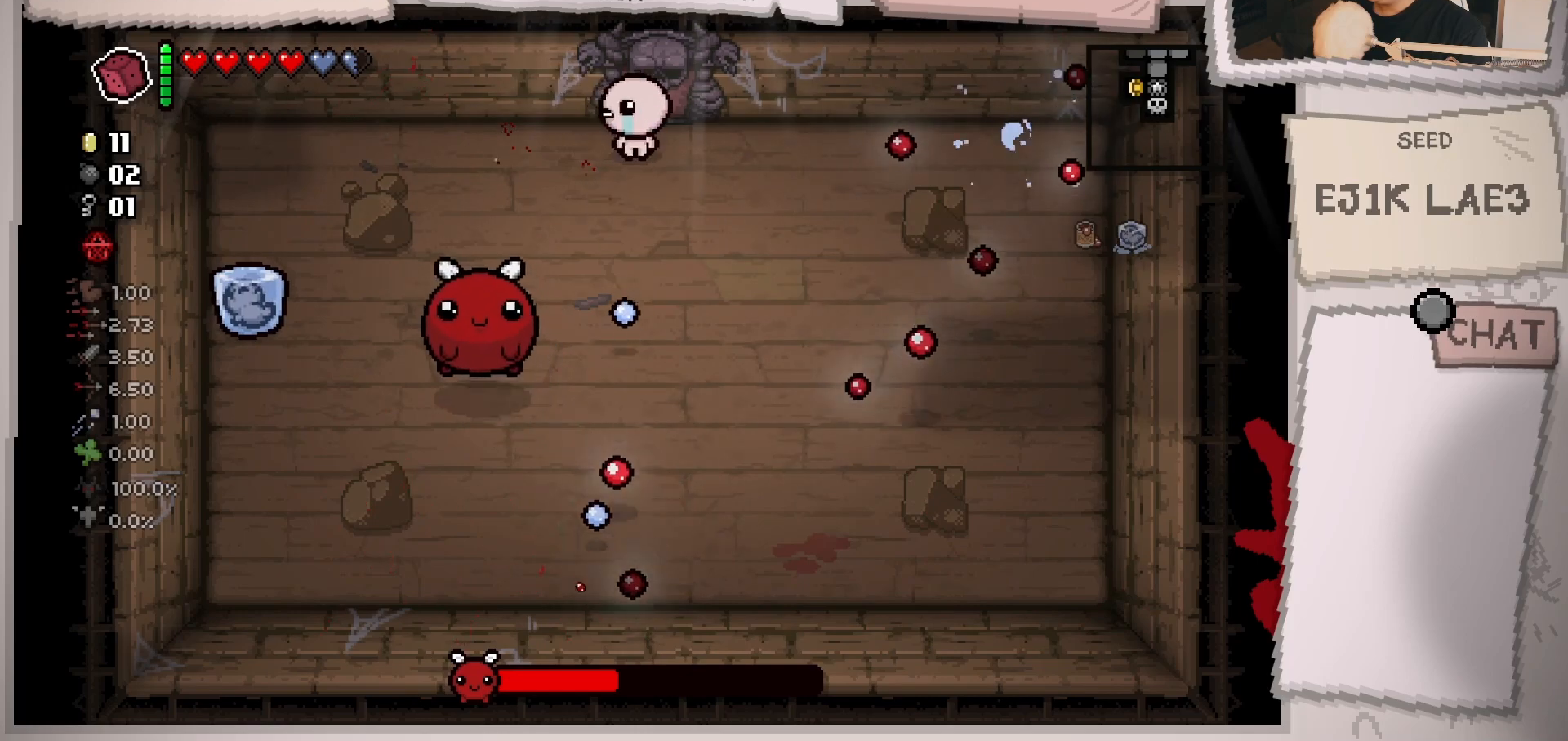
{"buttons": [], "left_stick": "right", "right_stick": "left", "events": [[50, "right_stick", "left"], [133, "left_stick", "down"], [150, "right_stick", "center"], [300, "right_stick", "down-left"], [350, "right_stick", "left"], [367, "left_stick", "down-right"], [501, "left_stick", "right"]]}
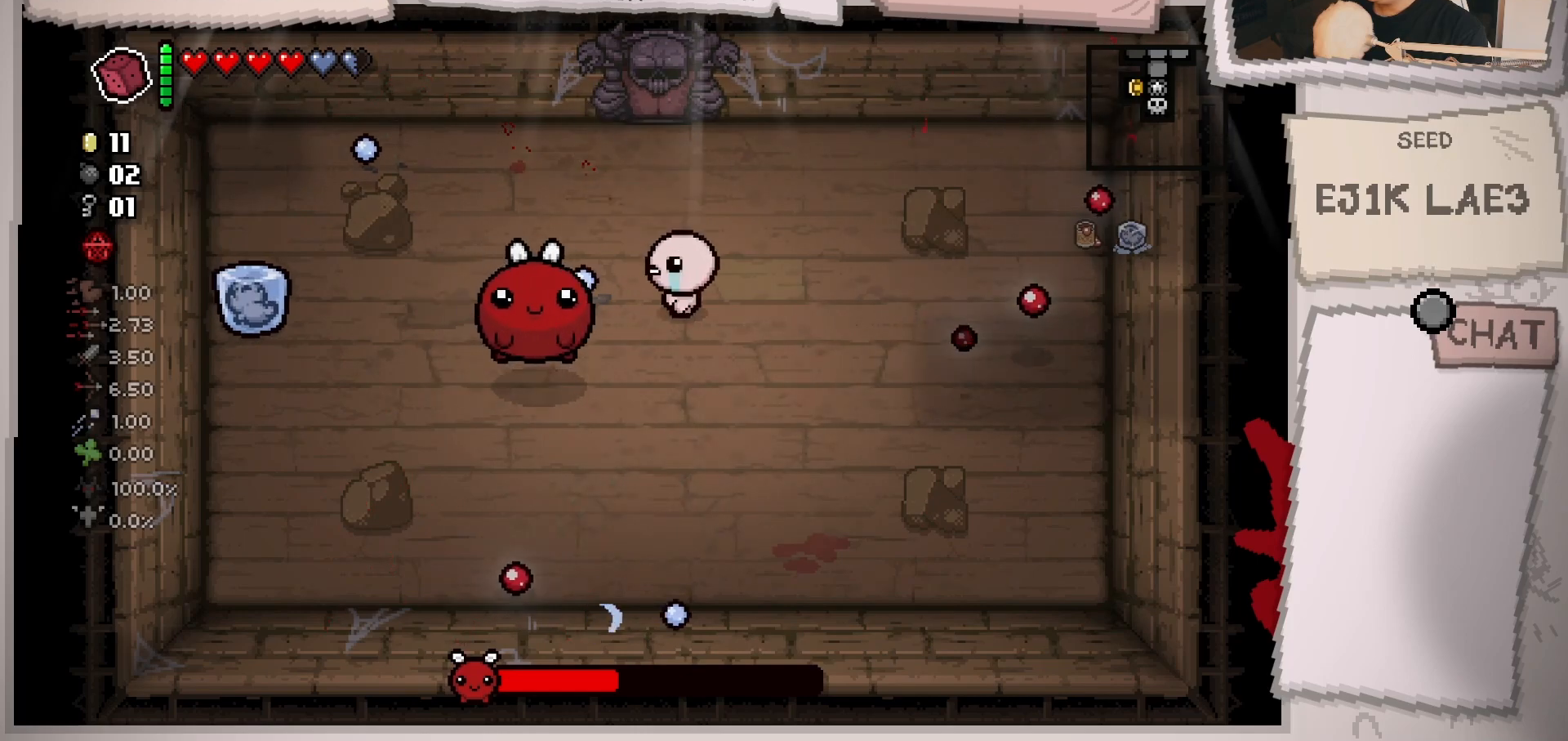
{"buttons": [], "left_stick": "center", "right_stick": "left", "events": [[116, "left_stick", "center"], [250, "left_stick", "down-right"], [417, "left_stick", "center"]]}
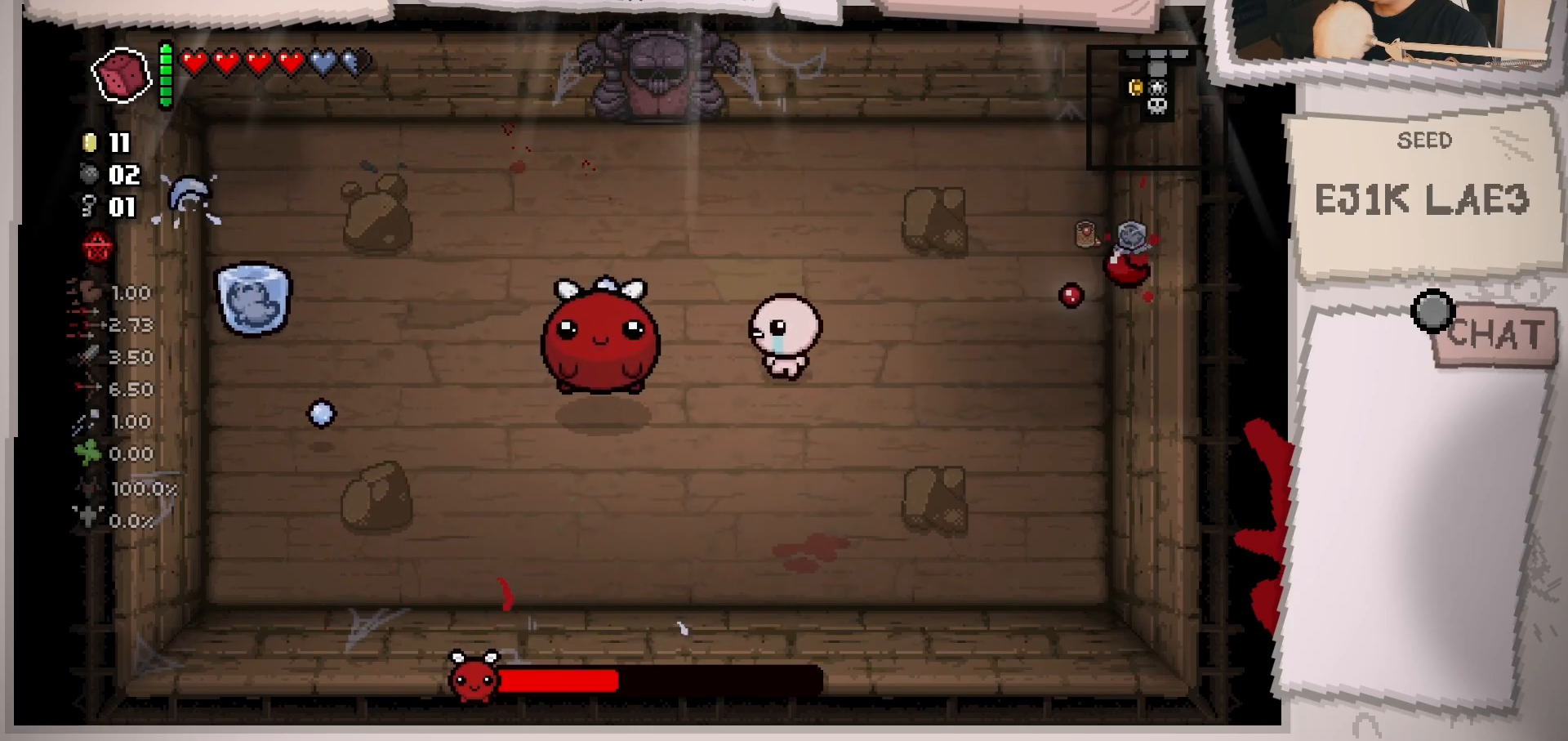
{"buttons": [], "left_stick": "center", "right_stick": "left", "events": [[50, "left_stick", "down-right"], [184, "left_stick", "center"], [317, "left_stick", "right"], [434, "left_stick", "center"]]}
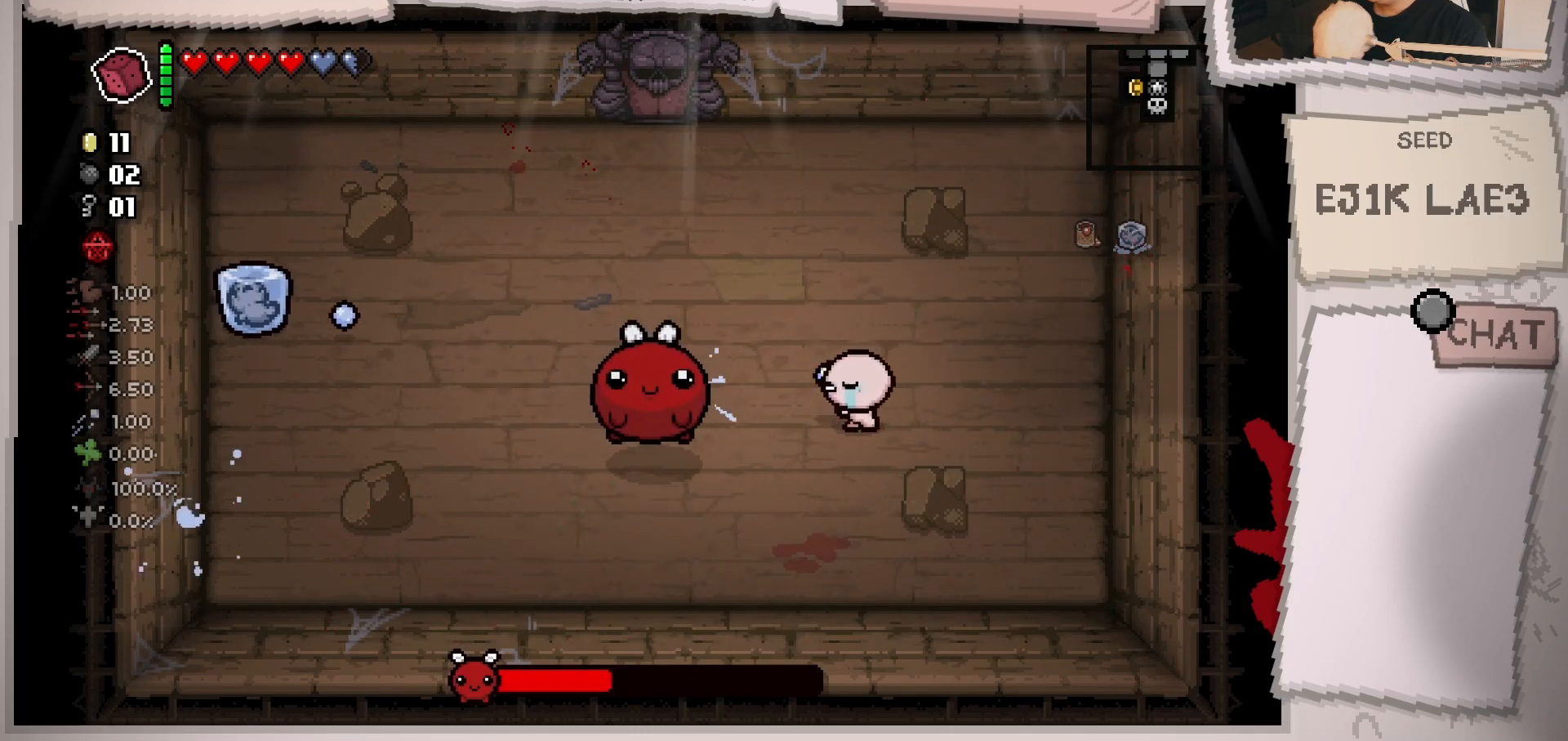
{"buttons": [], "left_stick": "up-left", "right_stick": "down-left", "events": [[83, "left_stick", "down-right"], [216, "left_stick", "center"], [333, "left_stick", "right"], [467, "left_stick", "up-left"], [467, "right_stick", "down-left"]]}
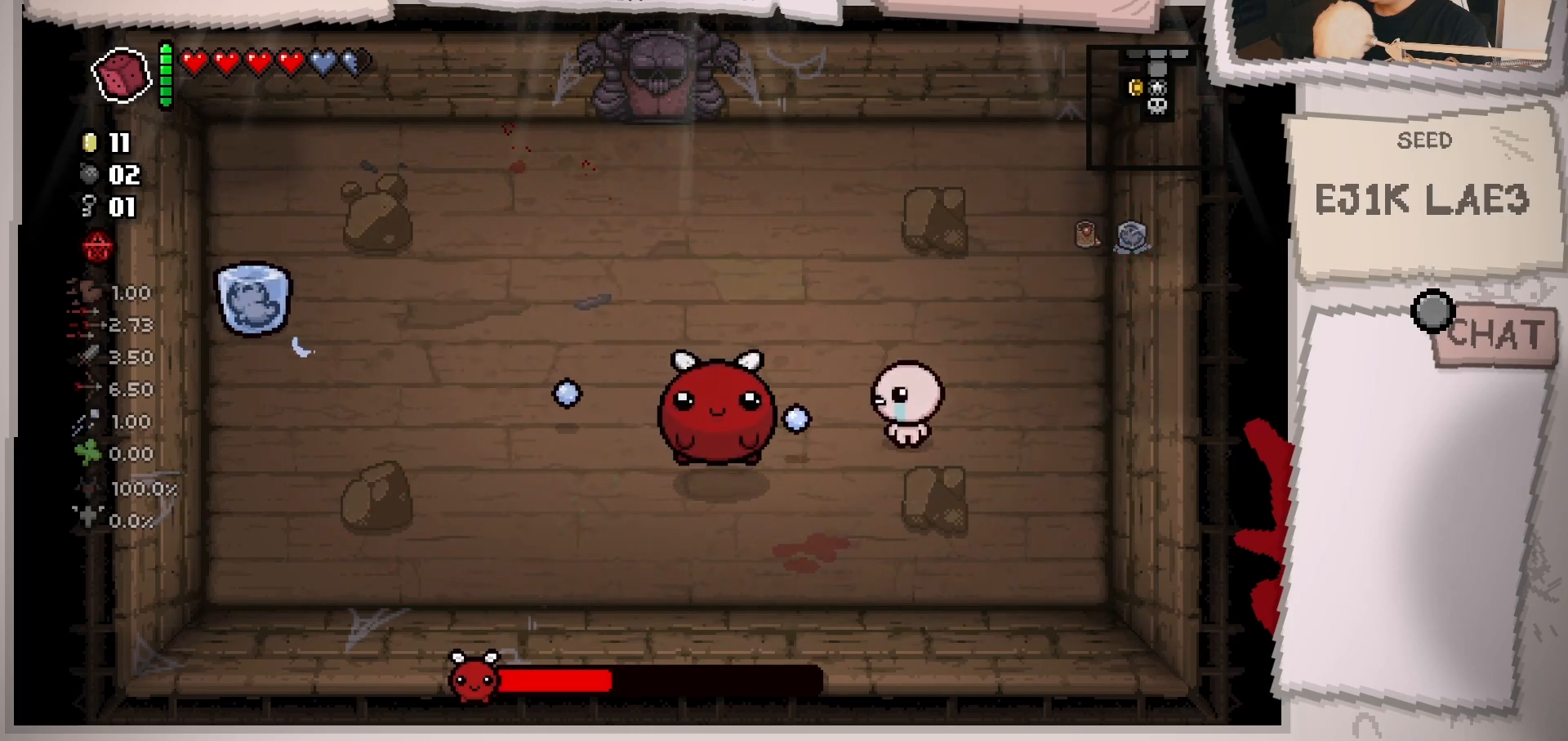
{"buttons": [], "left_stick": "up-left", "right_stick": "down", "events": [[167, "right_stick", "down"]]}
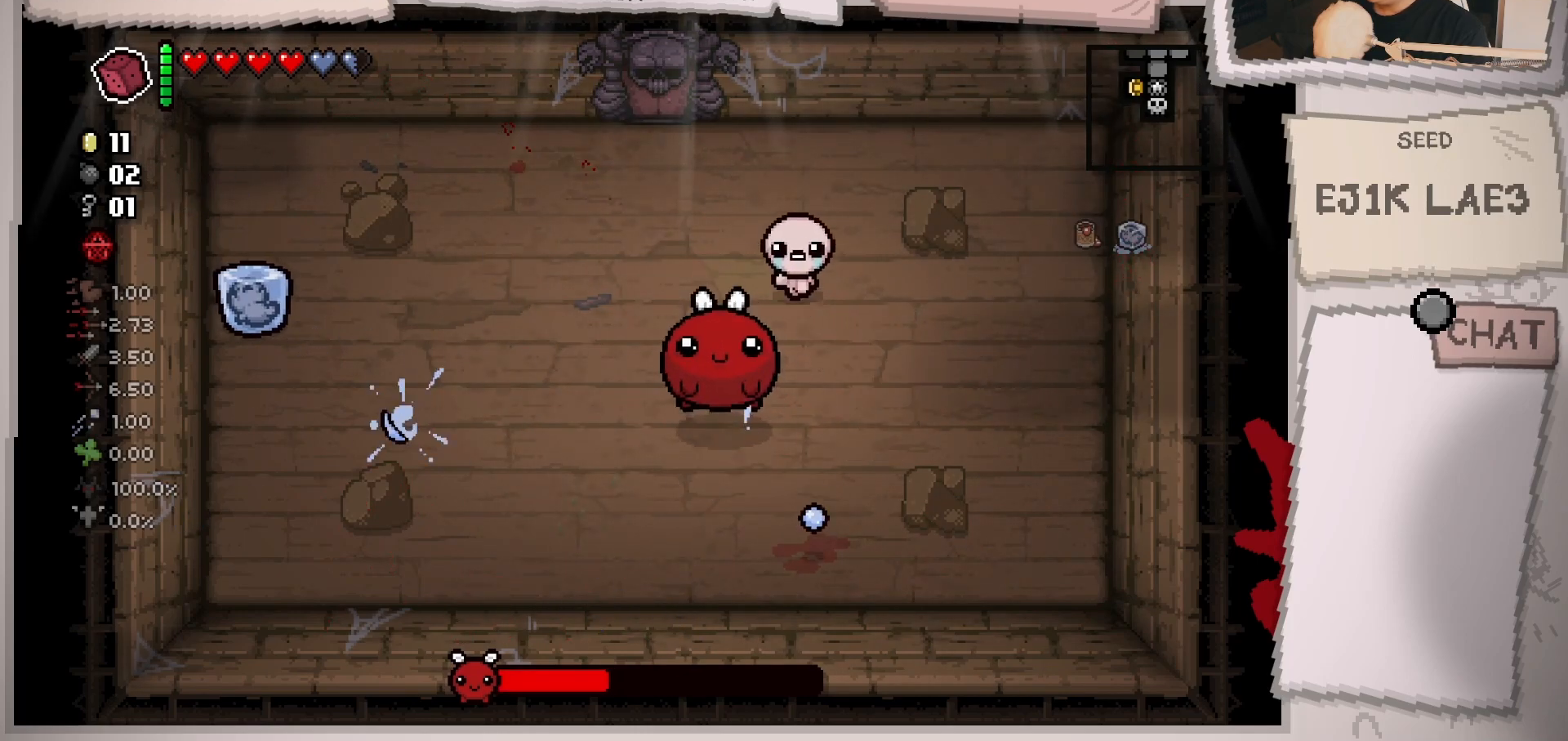
{"buttons": [], "left_stick": "left", "right_stick": "down", "events": [[134, "left_stick", "center"], [267, "left_stick", "left"]]}
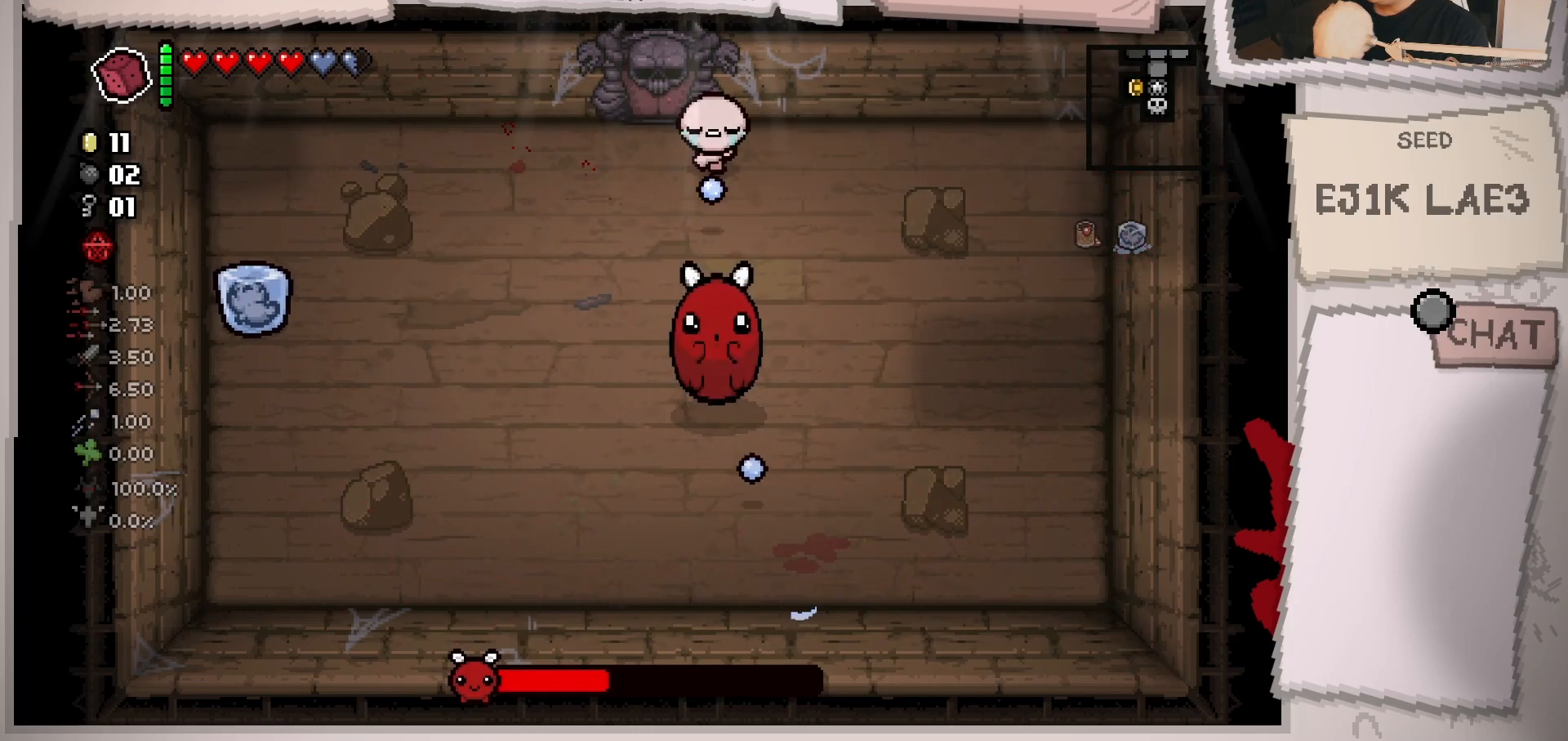
{"buttons": [], "left_stick": "down-left", "right_stick": "down-right", "events": [[234, "right_stick", "down-right"], [334, "left_stick", "down-left"]]}
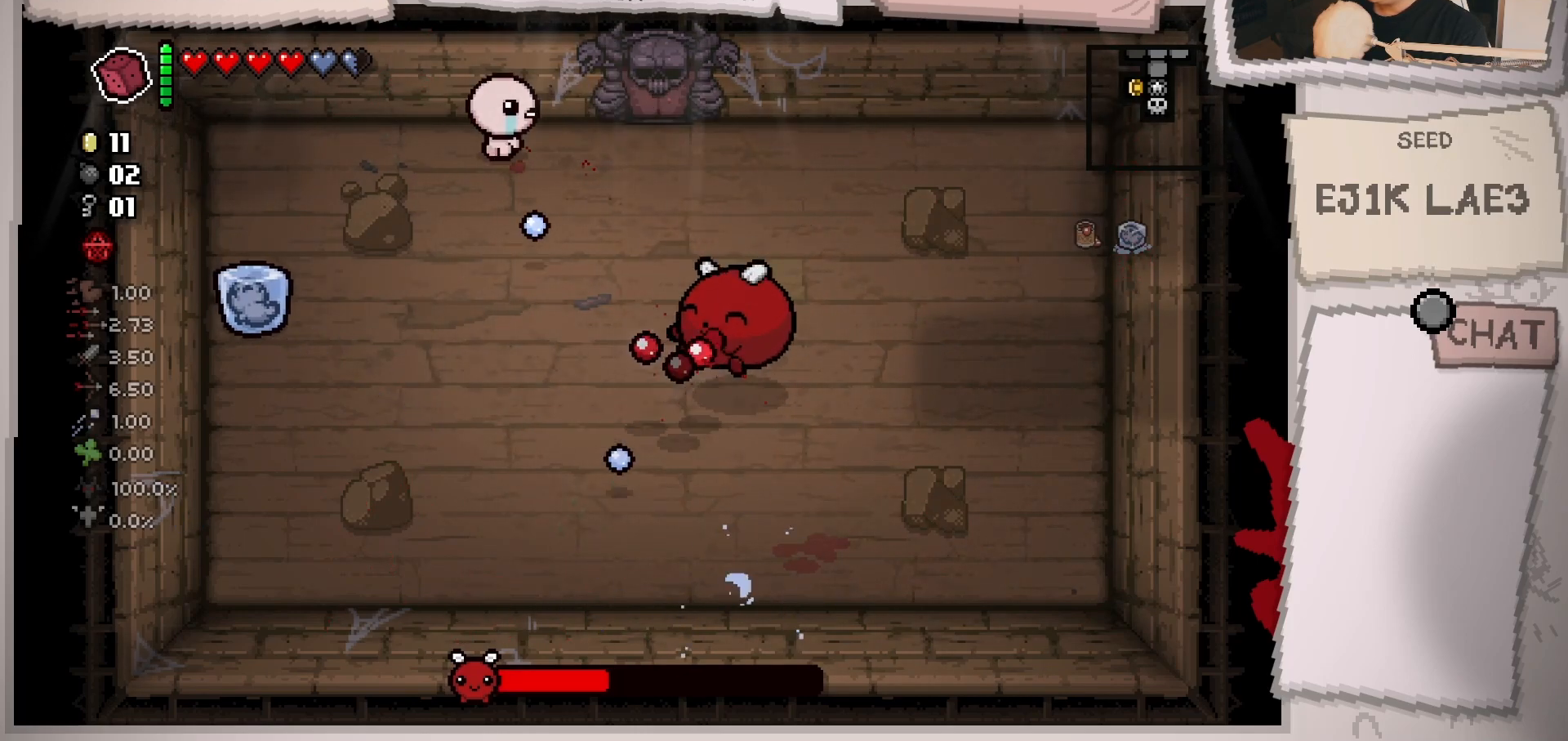
{"buttons": [], "left_stick": "down-right", "right_stick": "down-right", "events": [[183, "left_stick", "right"], [383, "left_stick", "down-right"]]}
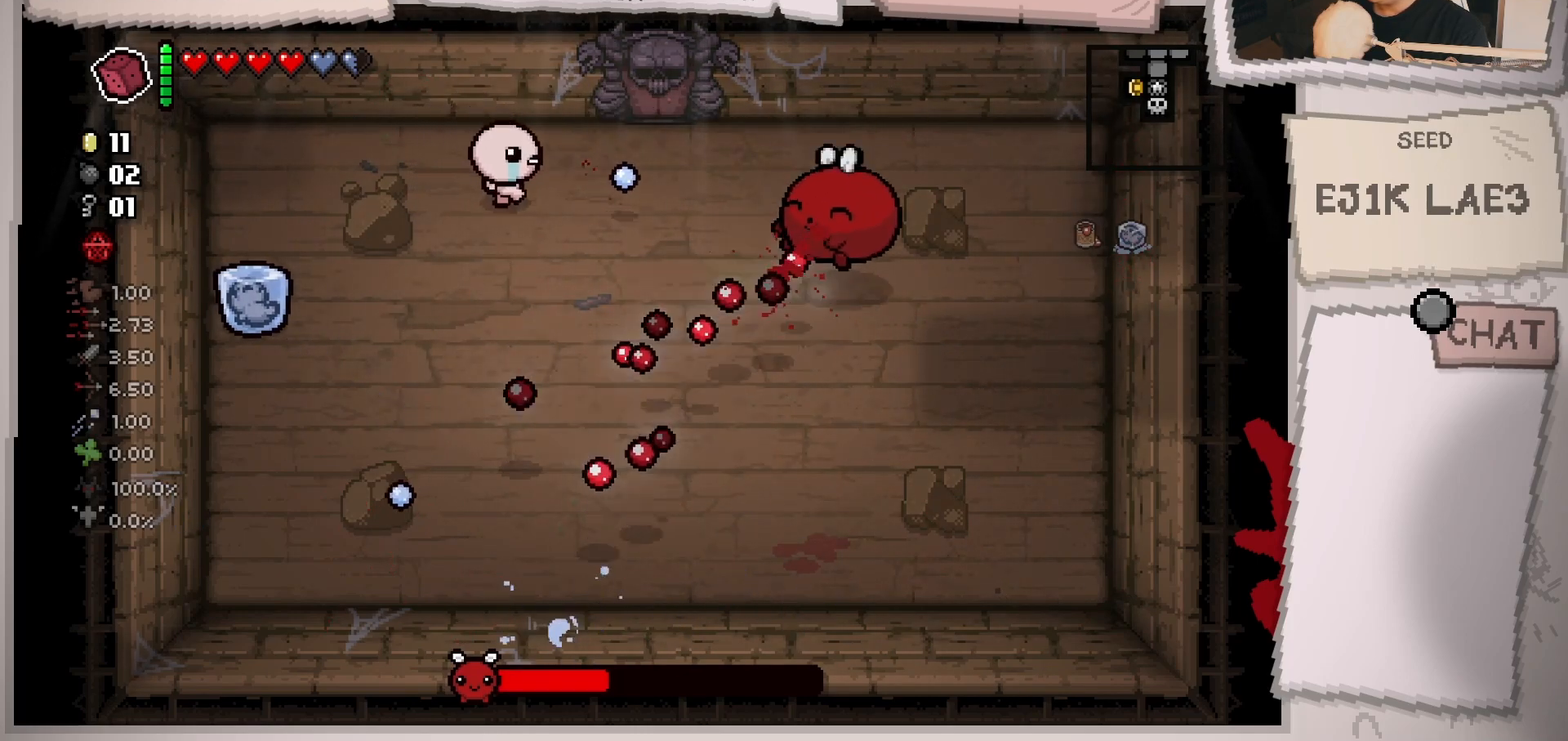
{"buttons": [], "left_stick": "left", "right_stick": "down-right", "events": [[50, "left_stick", "center"], [367, "left_stick", "left"]]}
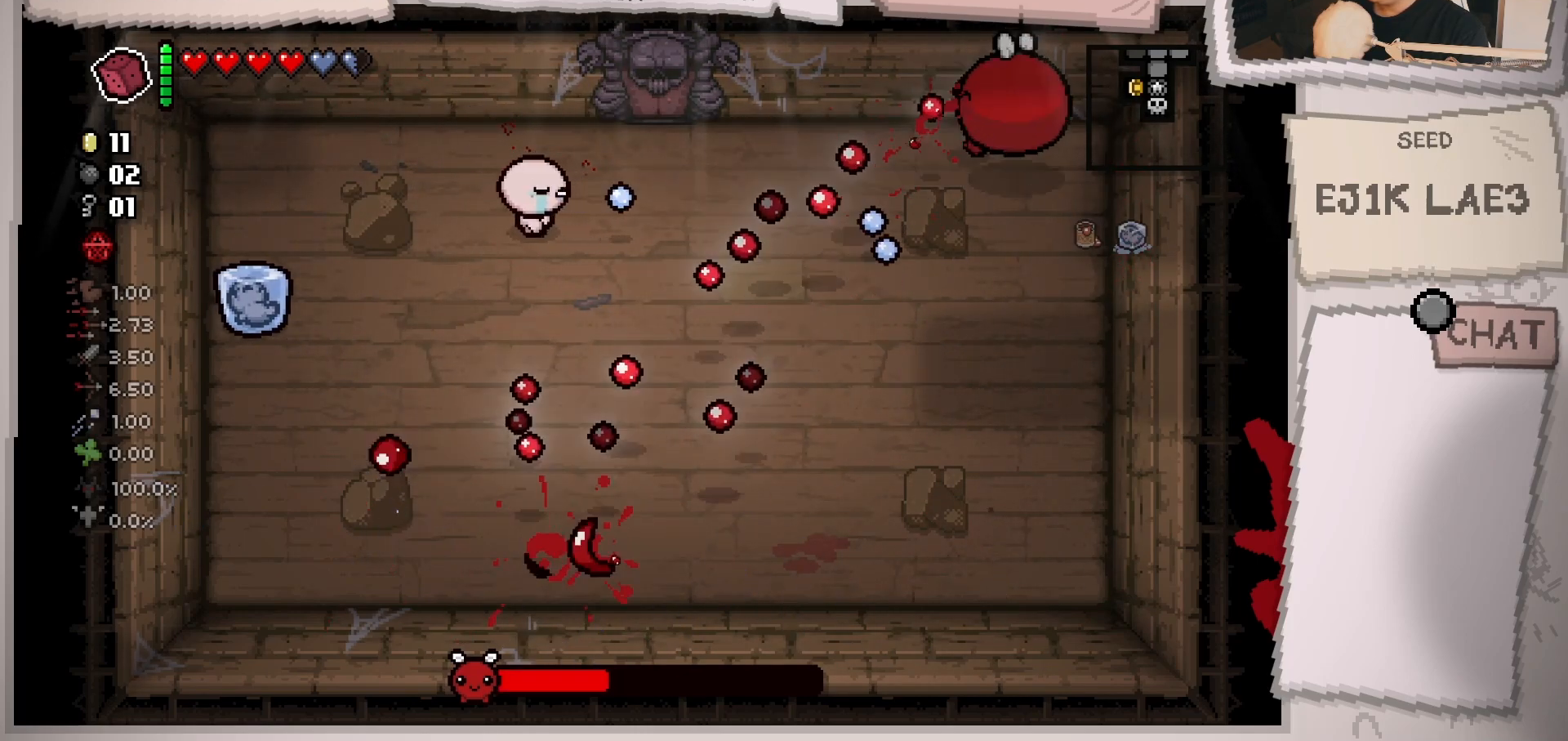
{"buttons": [], "left_stick": "left", "right_stick": "down-right", "events": [[66, "left_stick", "center"], [233, "left_stick", "right"], [350, "left_stick", "center"], [400, "left_stick", "left"]]}
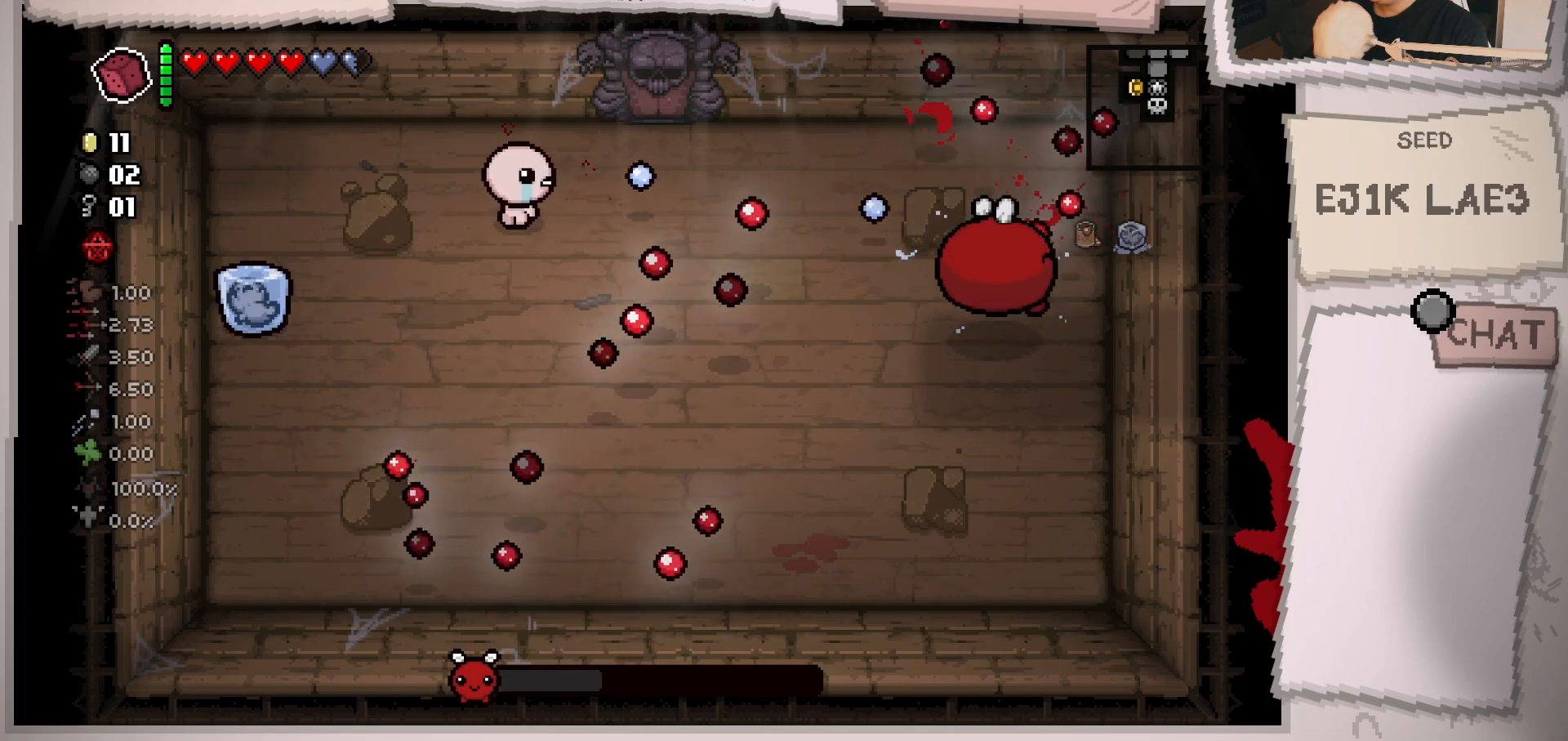
{"buttons": [], "left_stick": "right", "right_stick": "down", "events": [[84, "left_stick", "up-right"], [184, "left_stick", "center"], [301, "left_stick", "right"], [351, "right_stick", "down"]]}
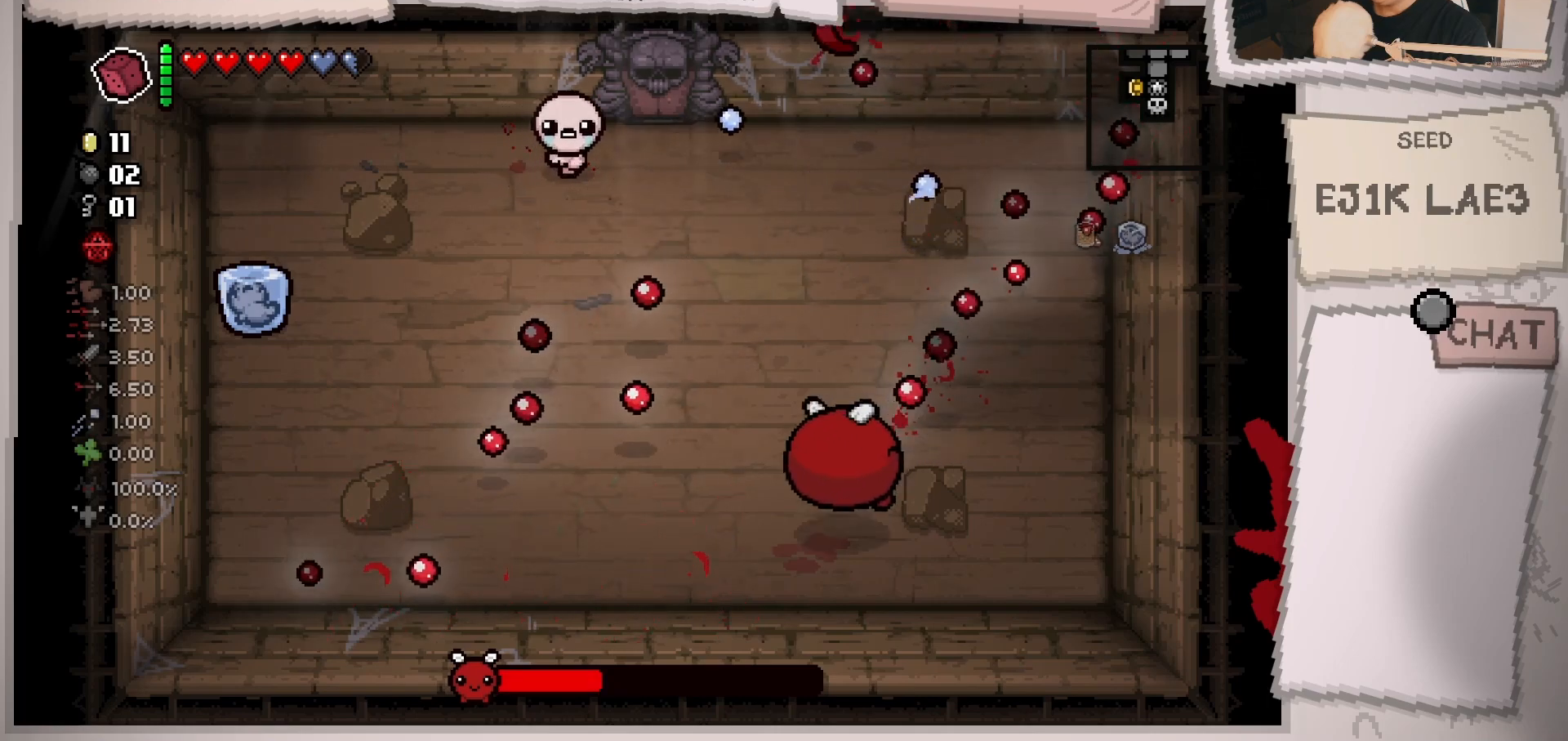
{"buttons": [], "left_stick": "up-right", "right_stick": "down-left", "events": [[17, "left_stick", "center"], [167, "right_stick", "down-left"], [183, "left_stick", "down-right"], [283, "left_stick", "right"], [417, "left_stick", "up-right"]]}
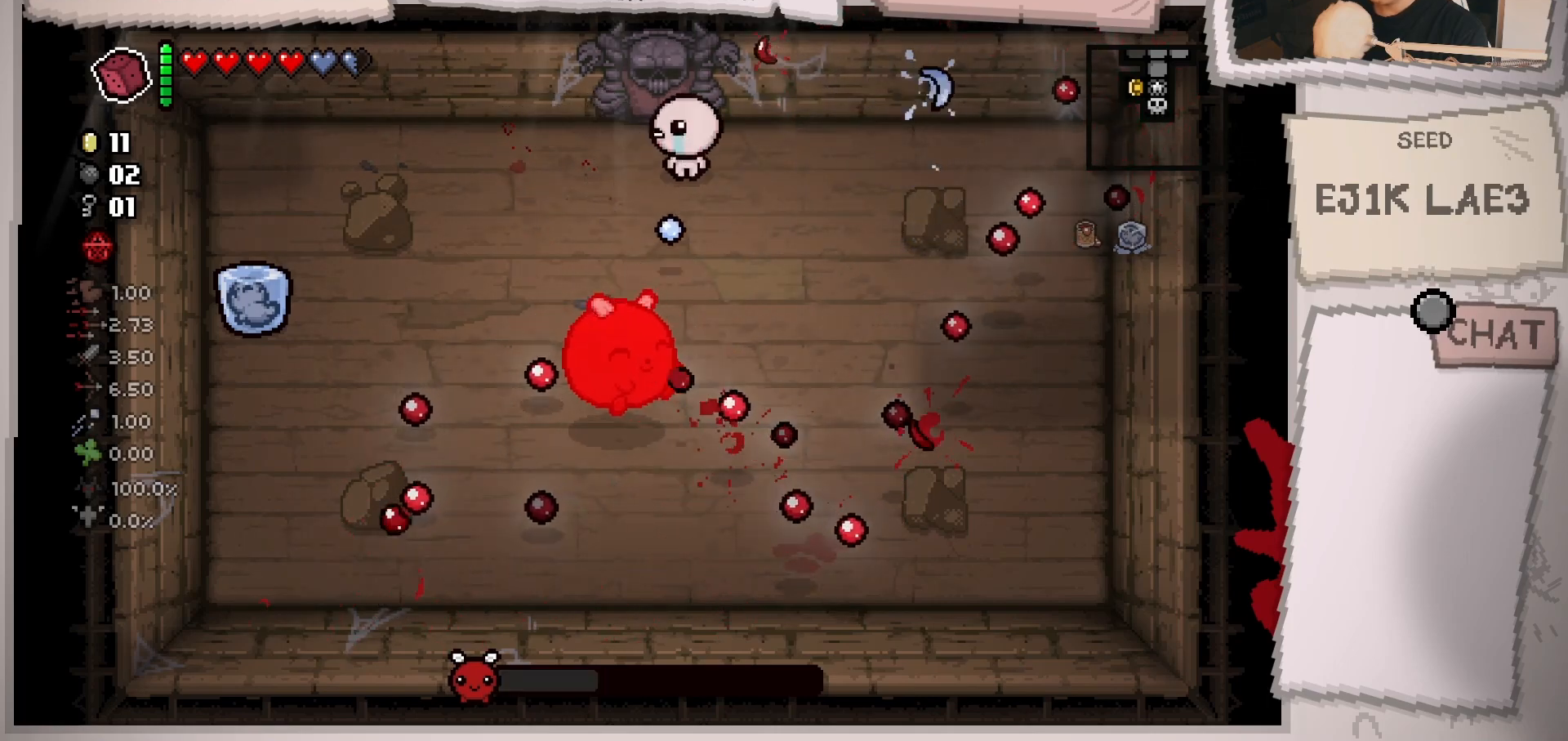
{"buttons": [], "left_stick": "down-right", "right_stick": "left", "events": [[150, "left_stick", "down-right"], [251, "left_stick", "center"], [251, "right_stick", "left"], [351, "left_stick", "down"], [484, "left_stick", "down-right"]]}
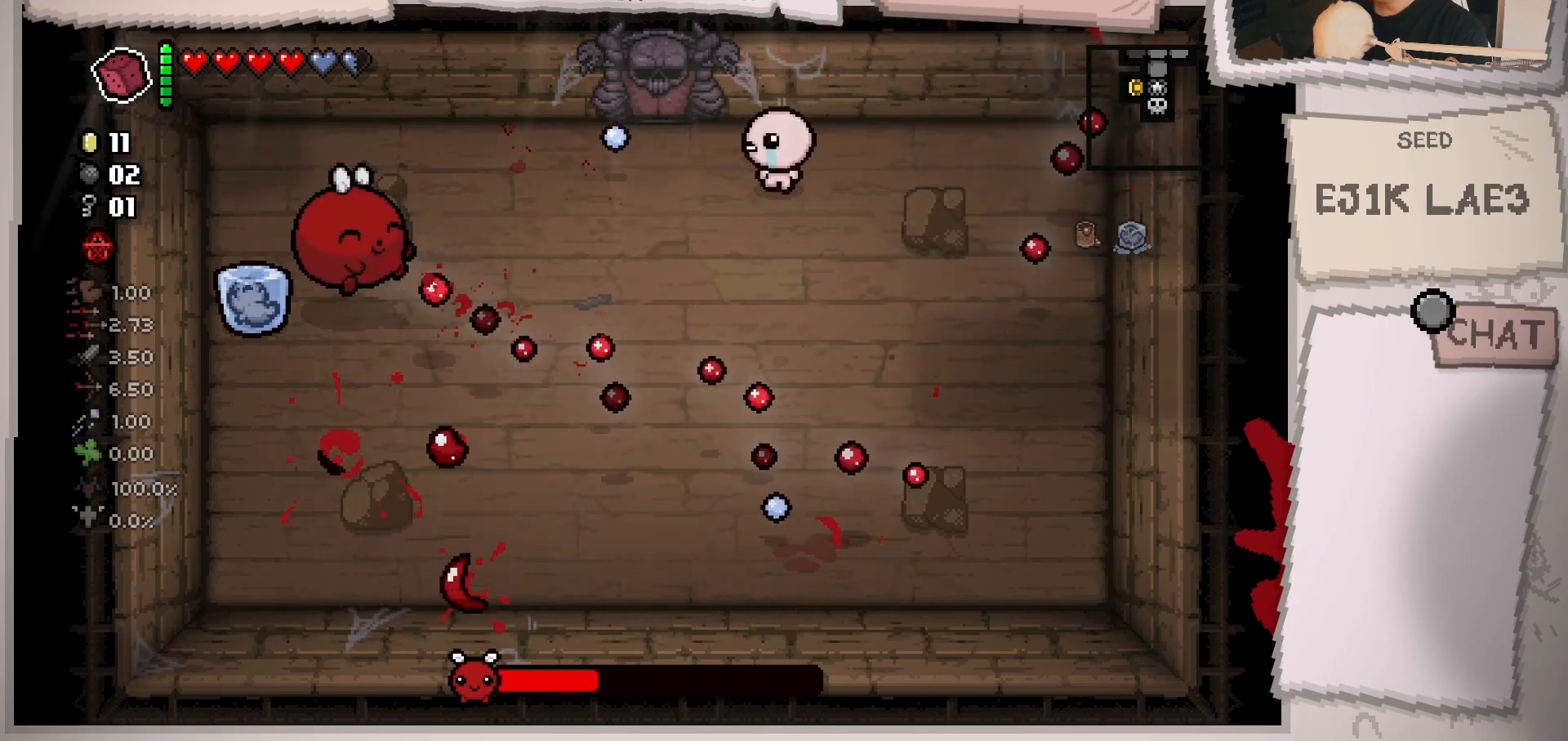
{"buttons": [], "left_stick": "center", "right_stick": "left", "events": [[33, "left_stick", "right"], [133, "left_stick", "center"], [233, "left_stick", "left"], [450, "left_stick", "center"]]}
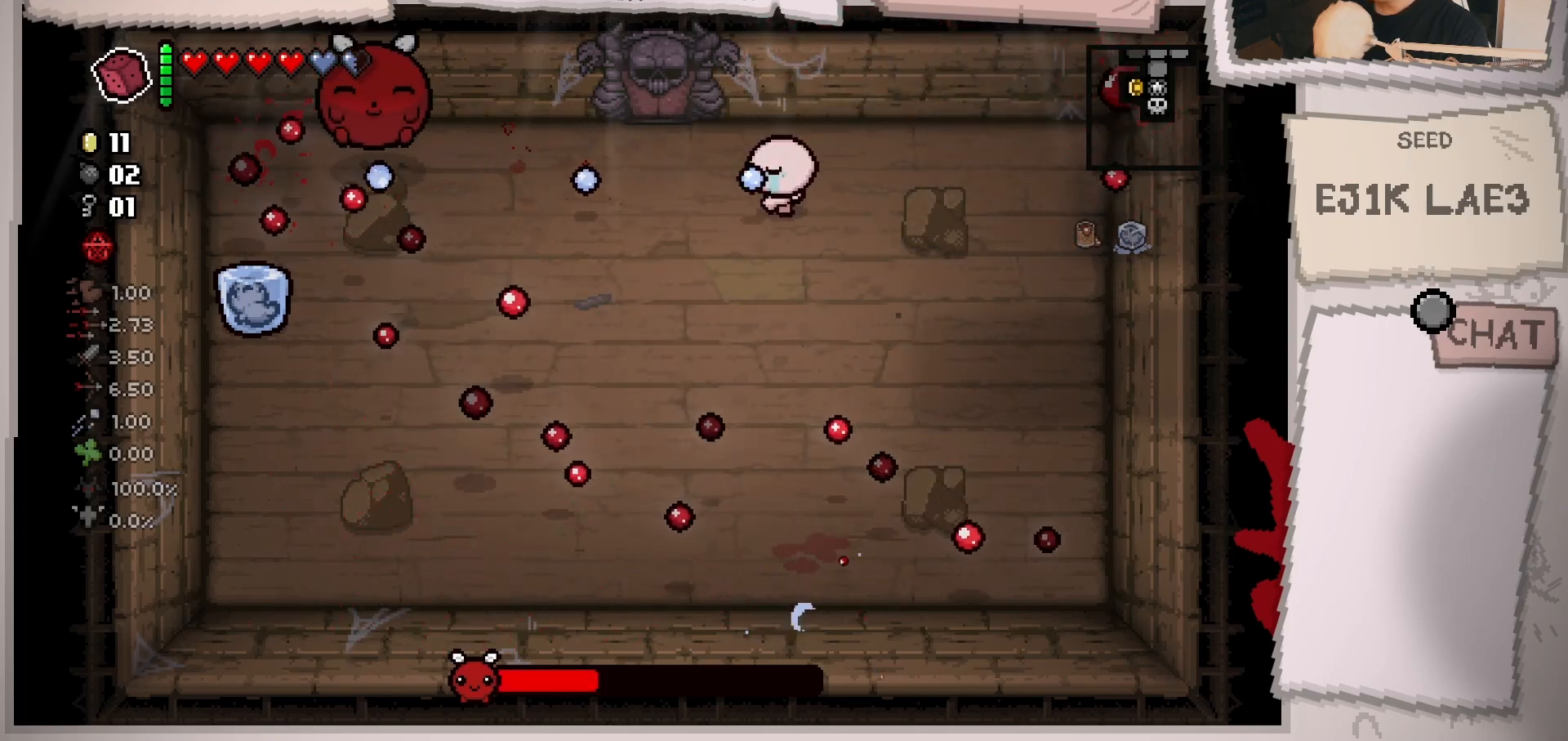
{"buttons": [], "left_stick": "center", "right_stick": "left", "events": [[50, "left_stick", "left"], [167, "left_stick", "right"], [334, "left_stick", "down-left"], [484, "left_stick", "center"]]}